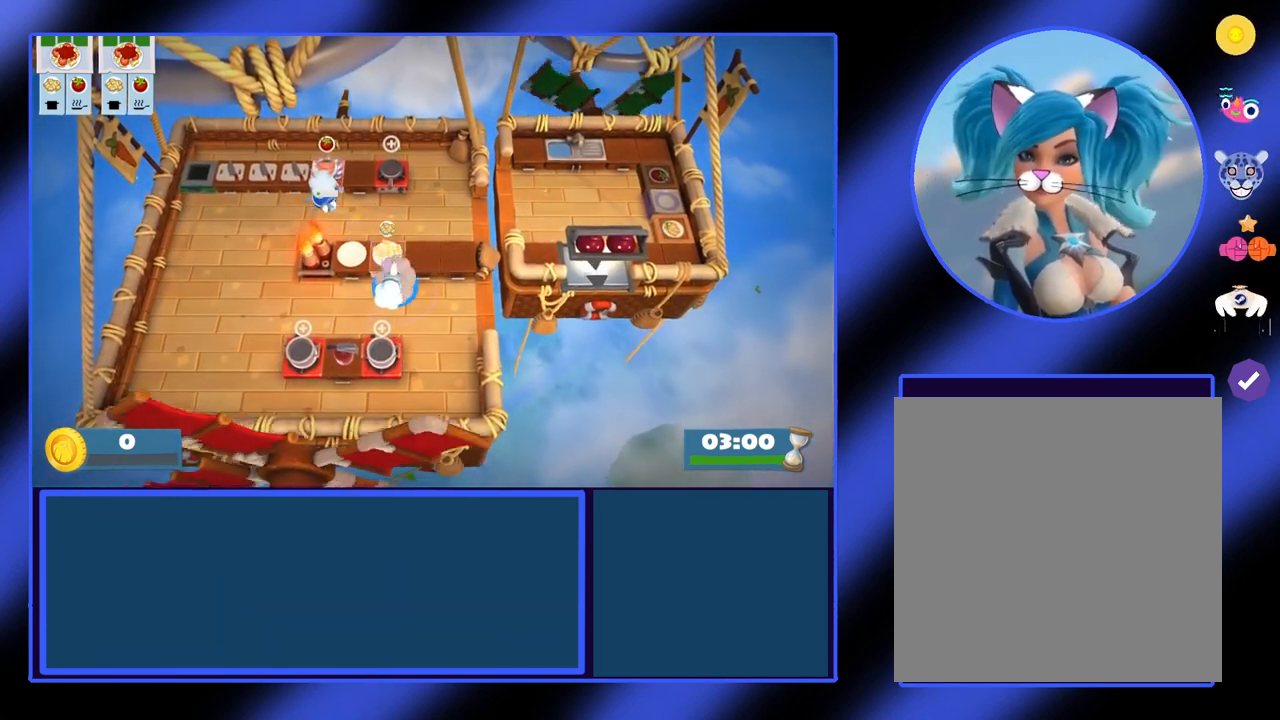
Gameplay with a controller (Xbox layout); each line is a JSON object with the inputs held at the frame after it. "events" lists button and stick changes between this image and that frame as [ms after this image, input, new state], when the widget could be followed in between. Not read: L3 R3 TOUCHPAD other_buttons right_stick.
{"buttons": [], "left_stick": "right", "events": [[100, "A", "up"], [333, "left_stick", "right"]]}
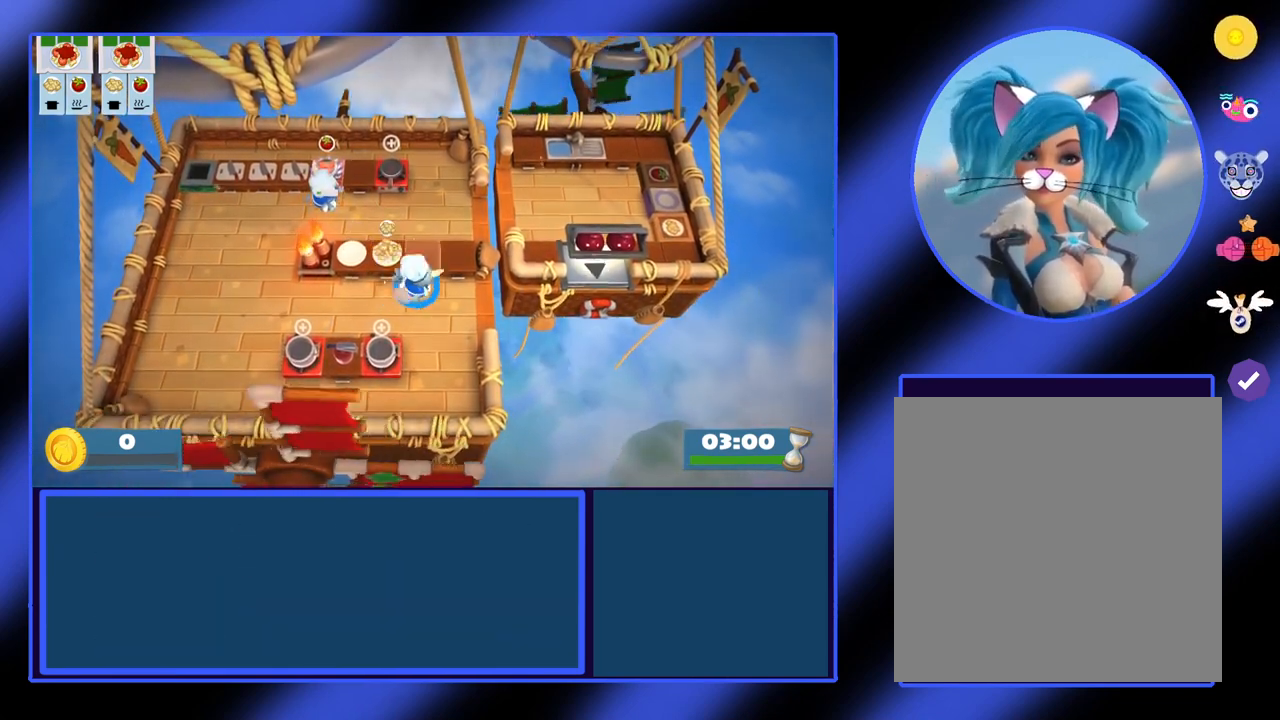
{"buttons": [], "left_stick": "center", "events": [[300, "left_stick", "center"]]}
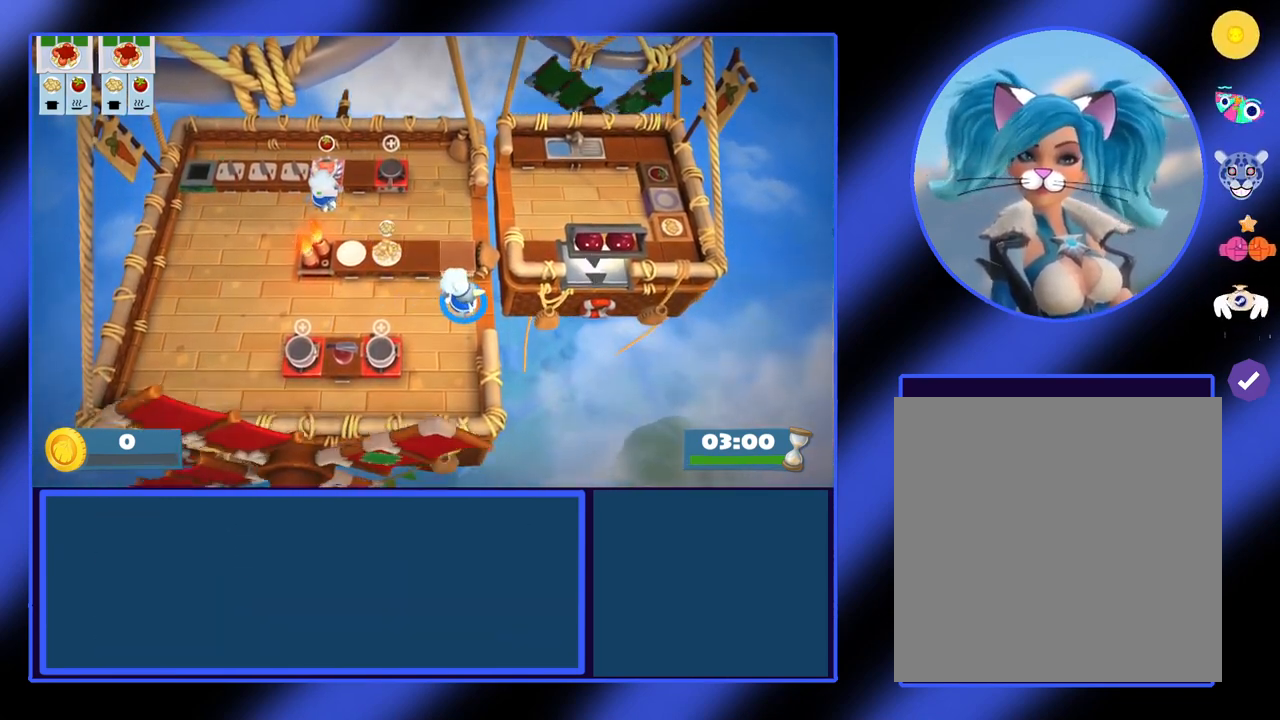
{"buttons": [], "left_stick": "left", "events": [[133, "left_stick", "down"], [300, "left_stick", "left"]]}
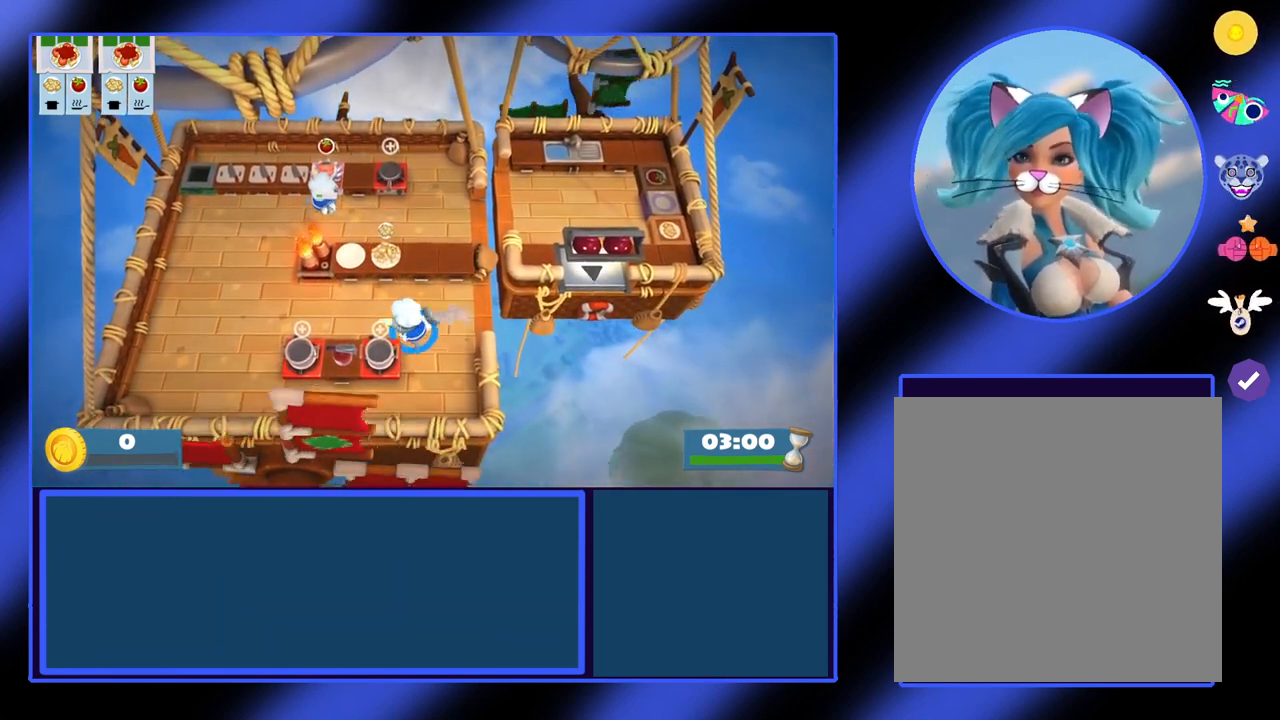
{"buttons": [], "left_stick": "left", "events": []}
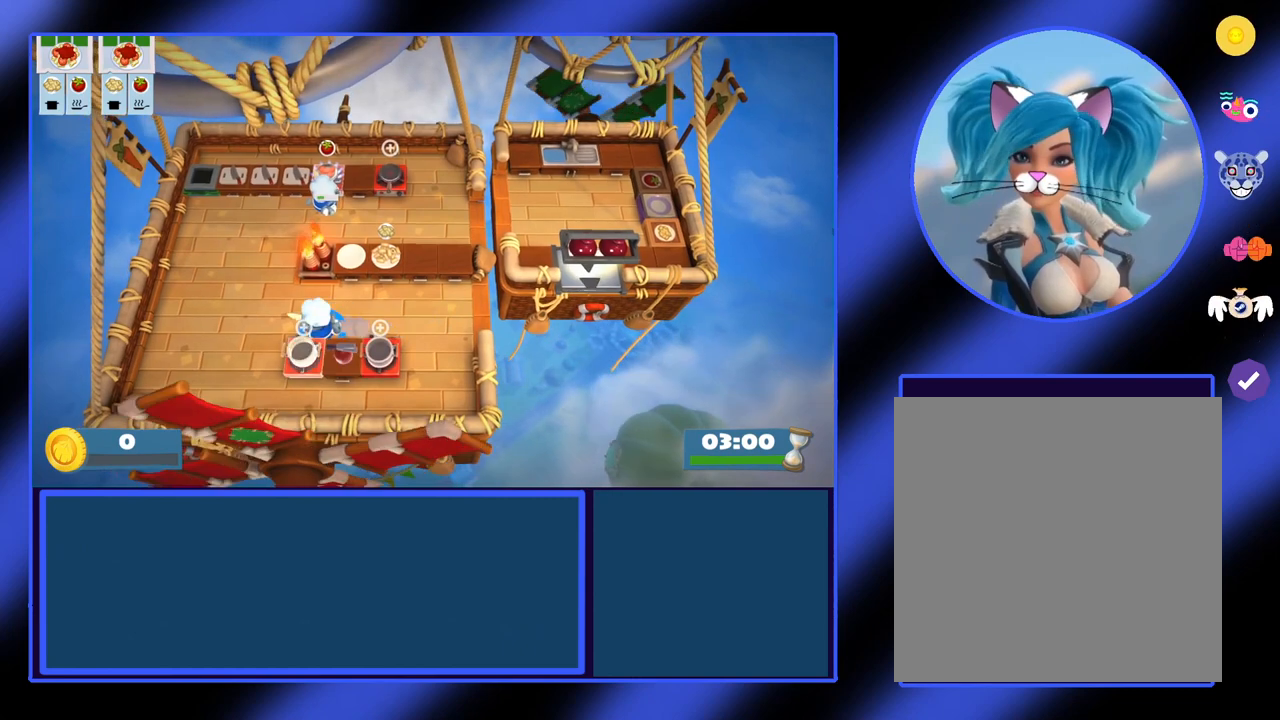
{"buttons": [], "left_stick": "up", "events": [[133, "left_stick", "up-left"], [467, "left_stick", "up"]]}
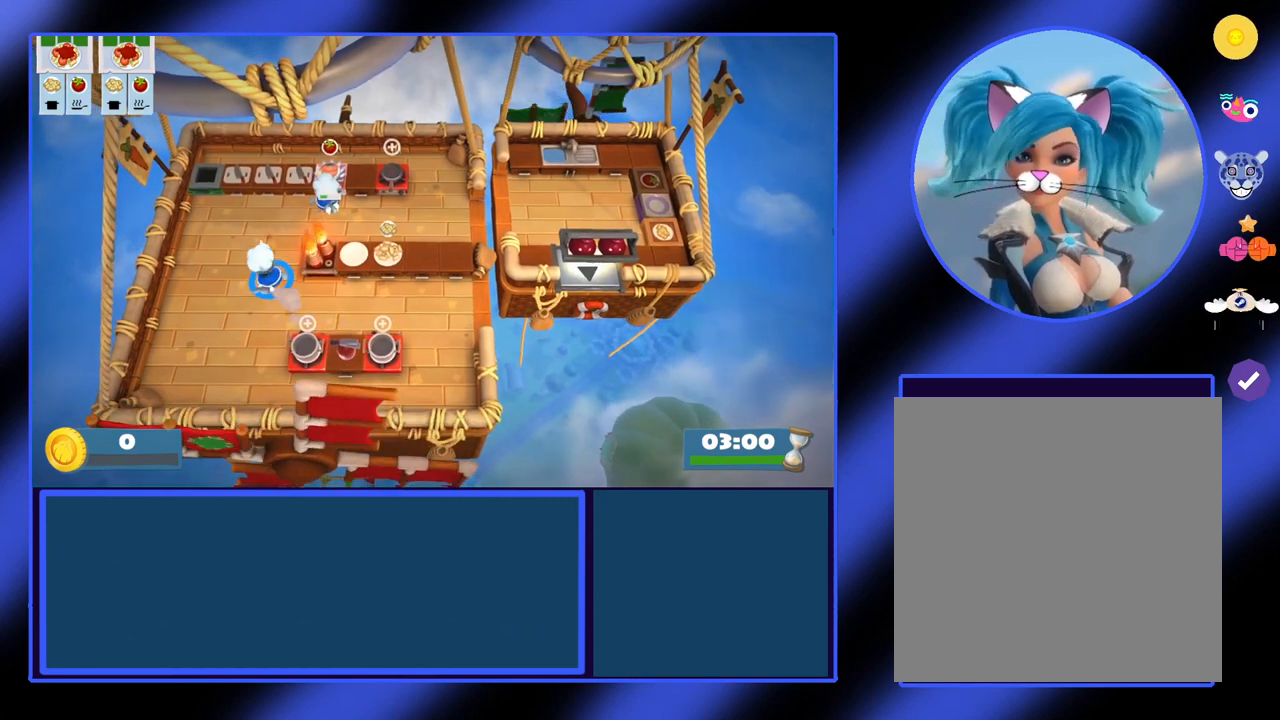
{"buttons": [], "left_stick": "right", "events": [[100, "left_stick", "up-right"], [300, "left_stick", "right"]]}
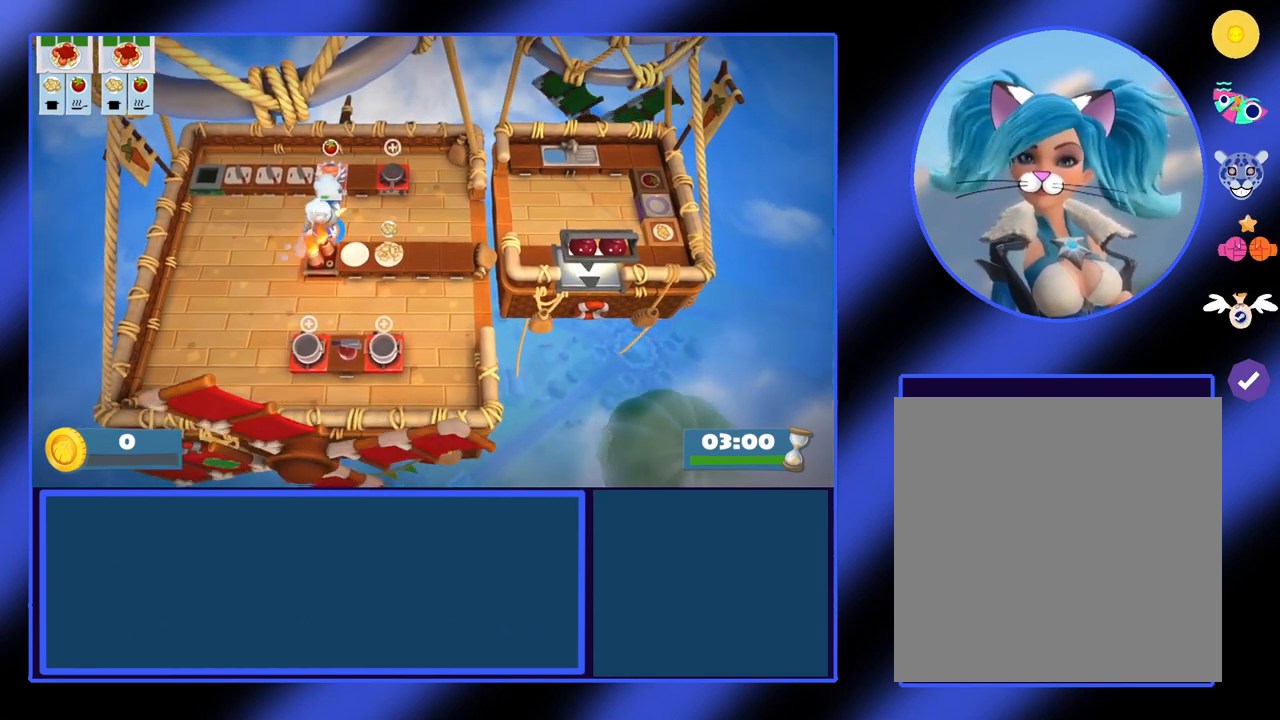
{"buttons": [], "left_stick": "right", "events": []}
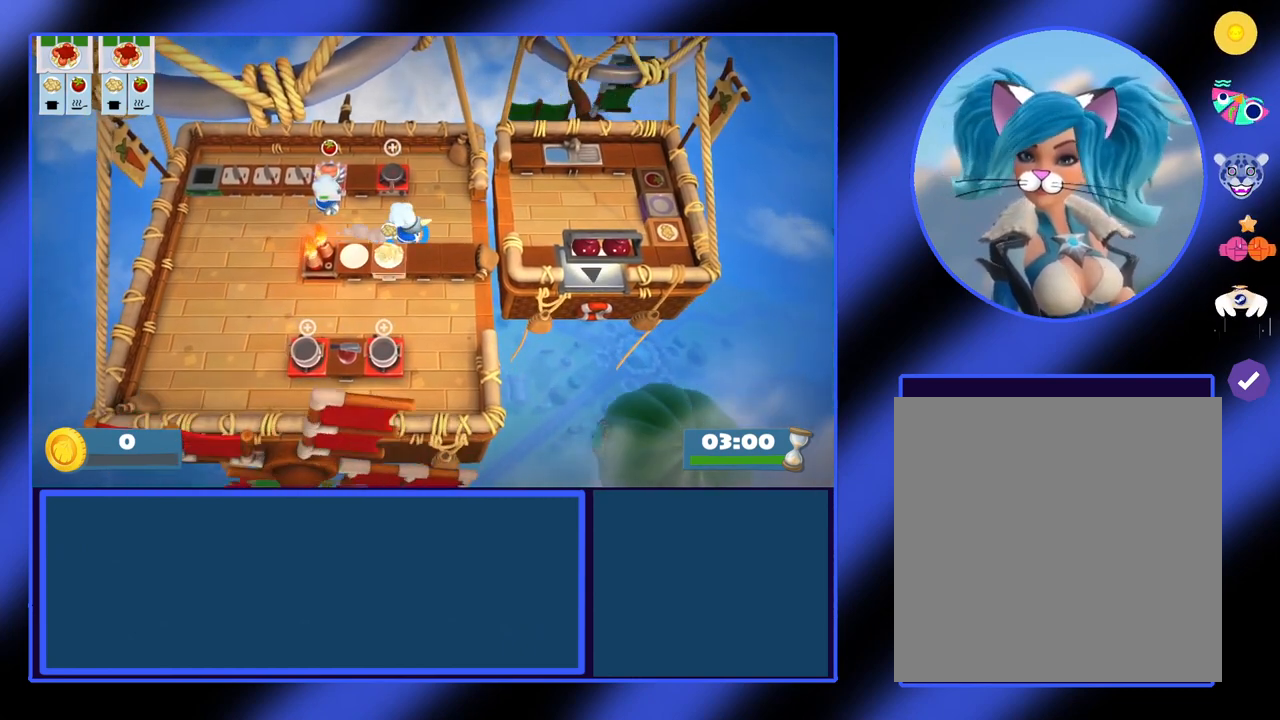
{"buttons": [], "left_stick": "right", "events": []}
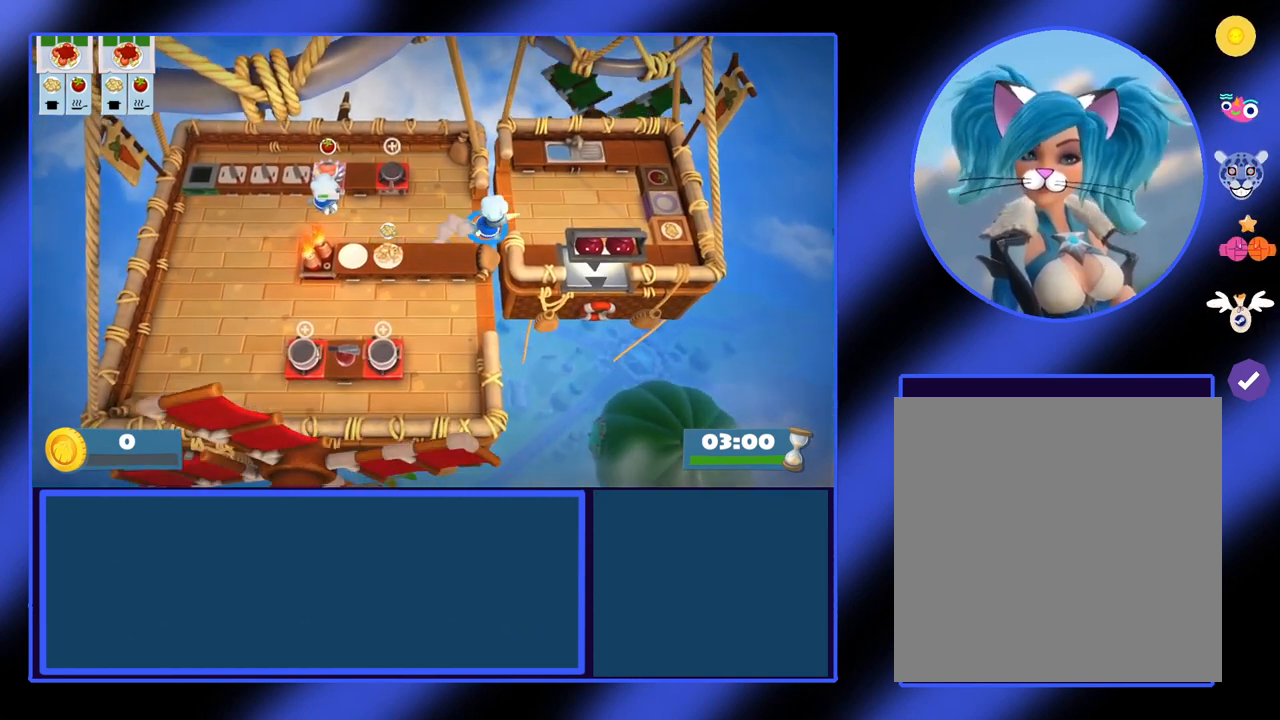
{"buttons": [], "left_stick": "right", "events": []}
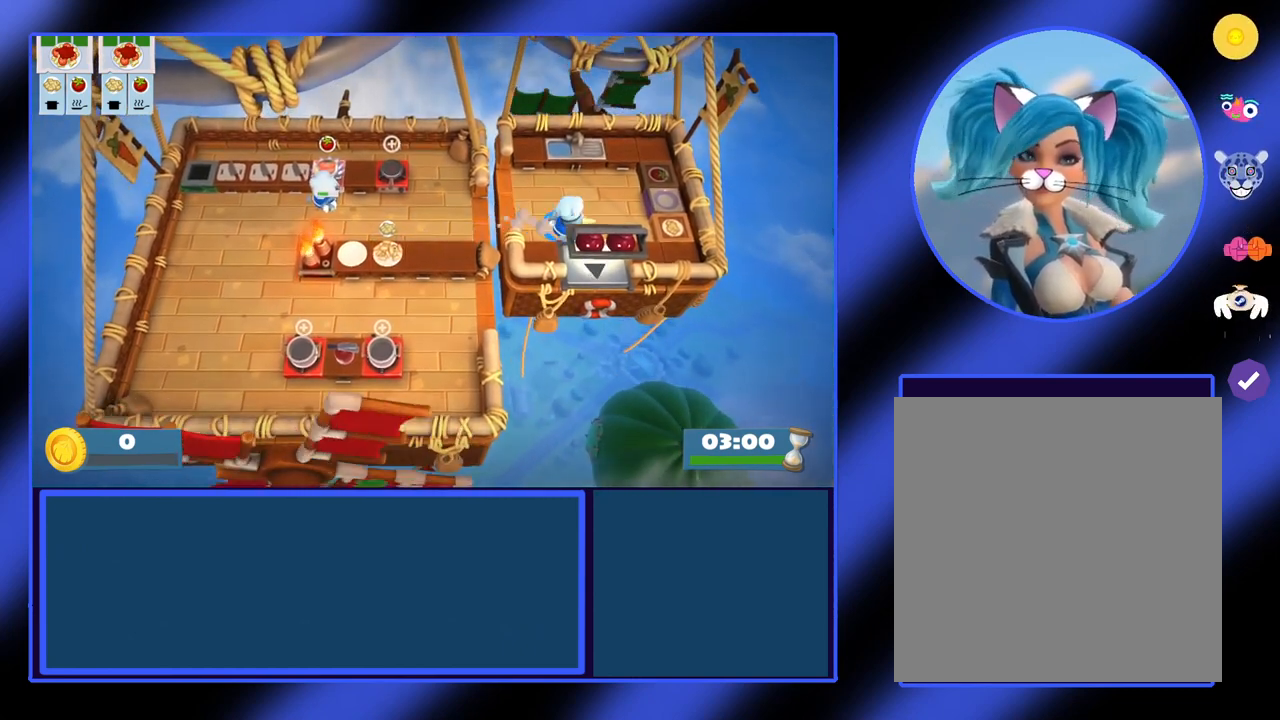
{"buttons": [], "left_stick": "right", "events": []}
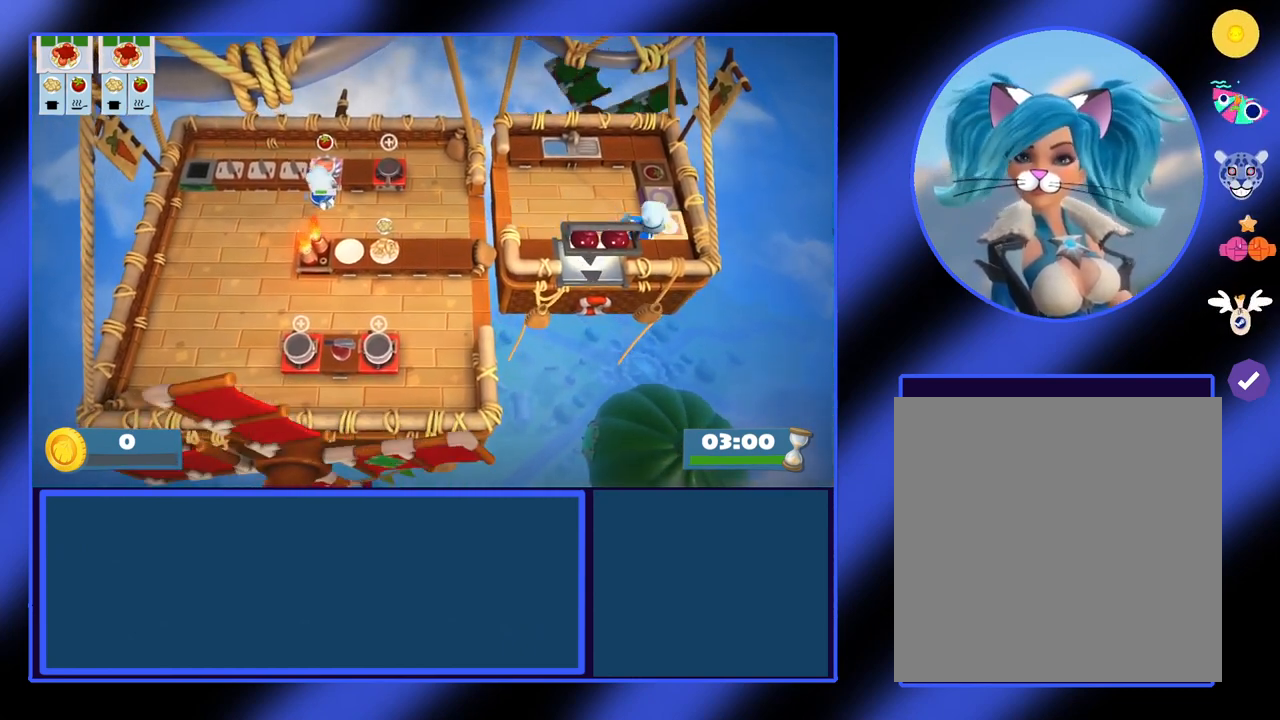
{"buttons": [], "left_stick": "left", "events": [[67, "A", "down"], [67, "left_stick", "center"], [167, "A", "up"], [267, "left_stick", "left"]]}
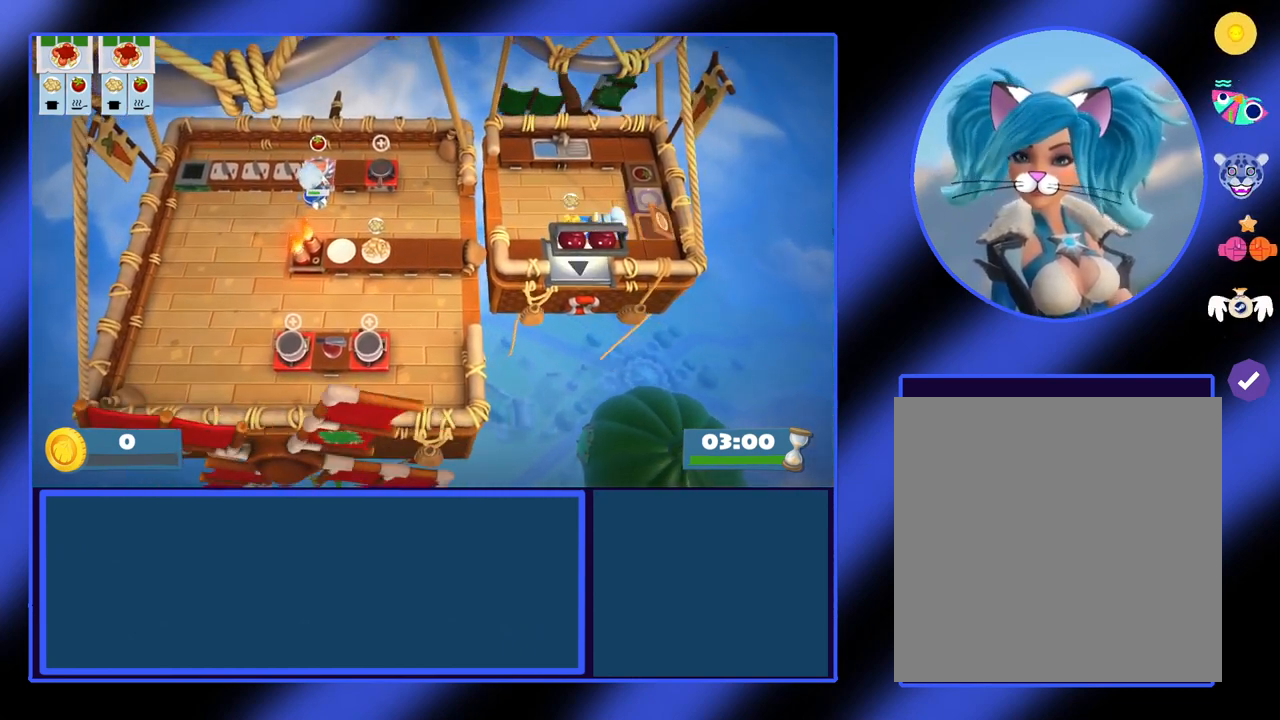
{"buttons": [], "left_stick": "center", "events": [[233, "left_stick", "down-left"], [400, "left_stick", "center"]]}
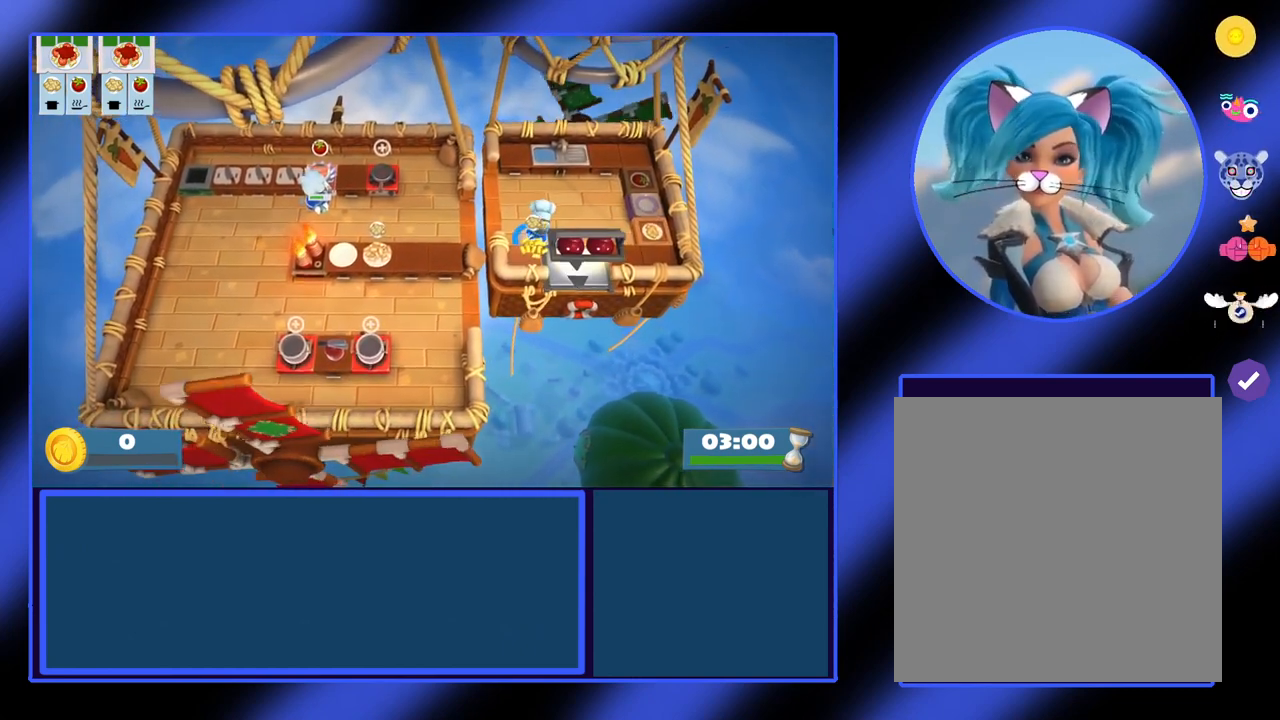
{"buttons": [], "left_stick": "center", "events": [[133, "left_stick", "up-left"], [333, "left_stick", "center"]]}
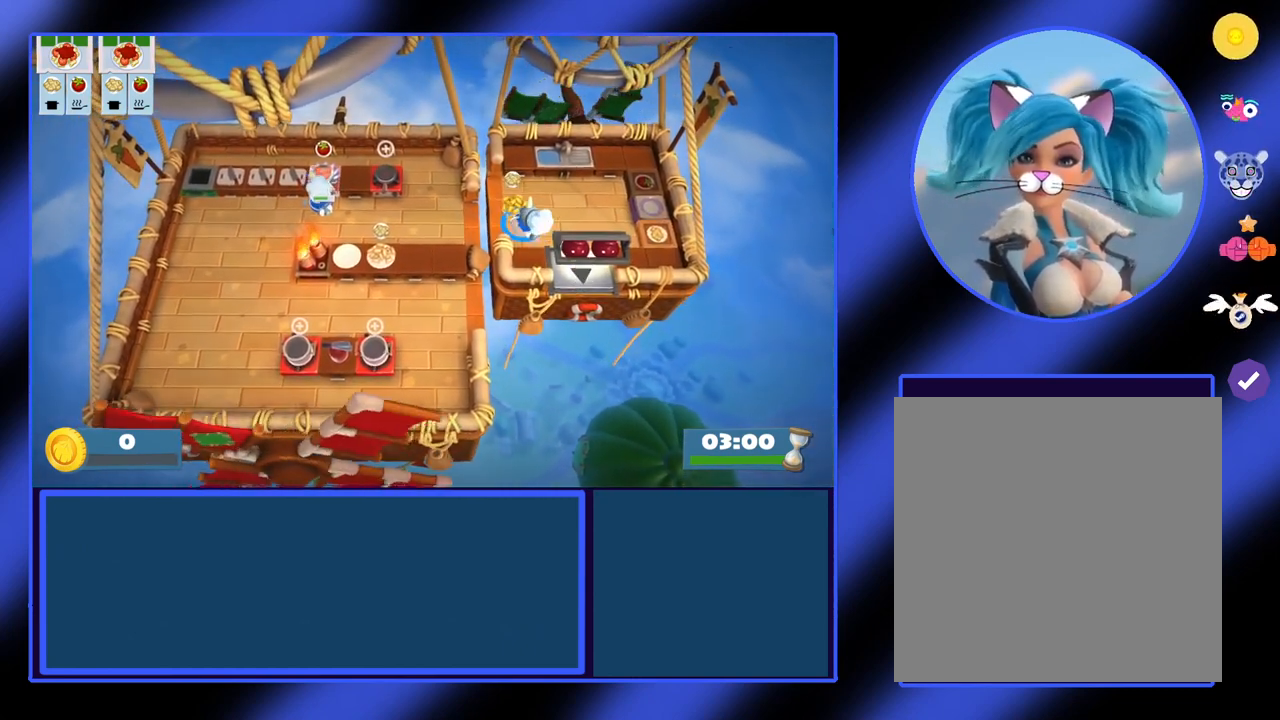
{"buttons": [], "left_stick": "down", "events": [[467, "left_stick", "down"]]}
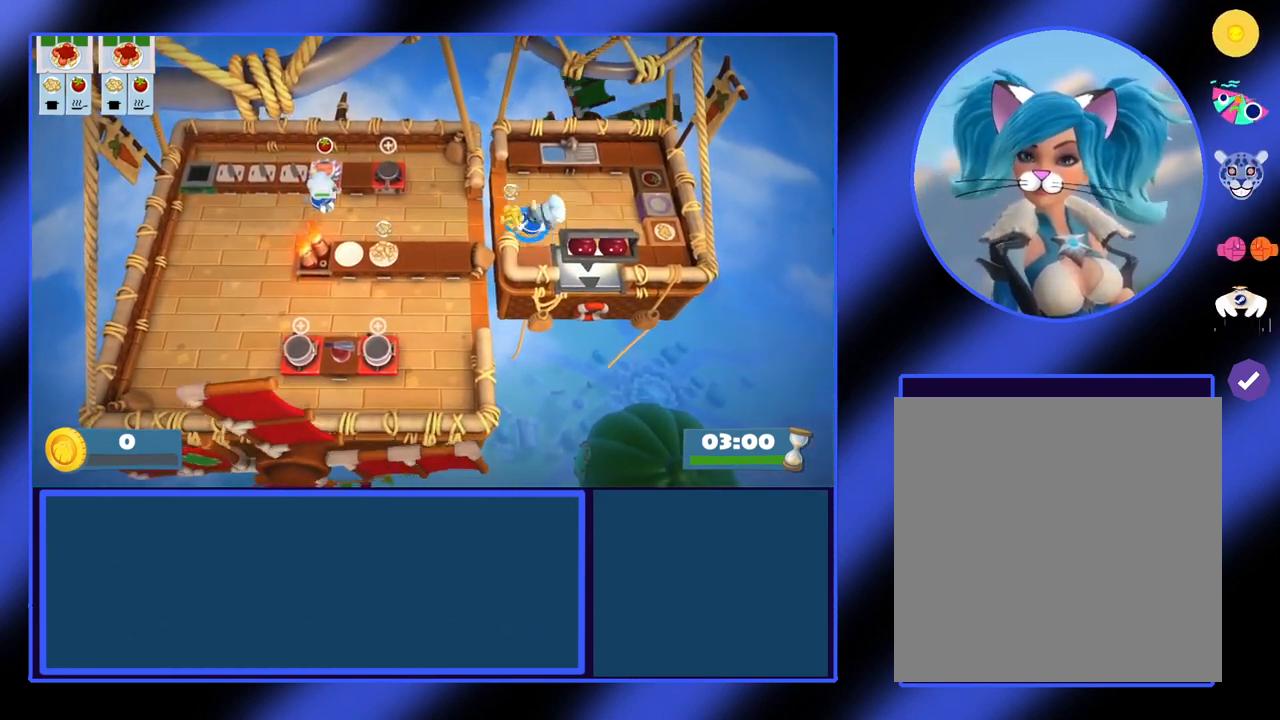
{"buttons": [], "left_stick": "center", "events": [[67, "left_stick", "center"]]}
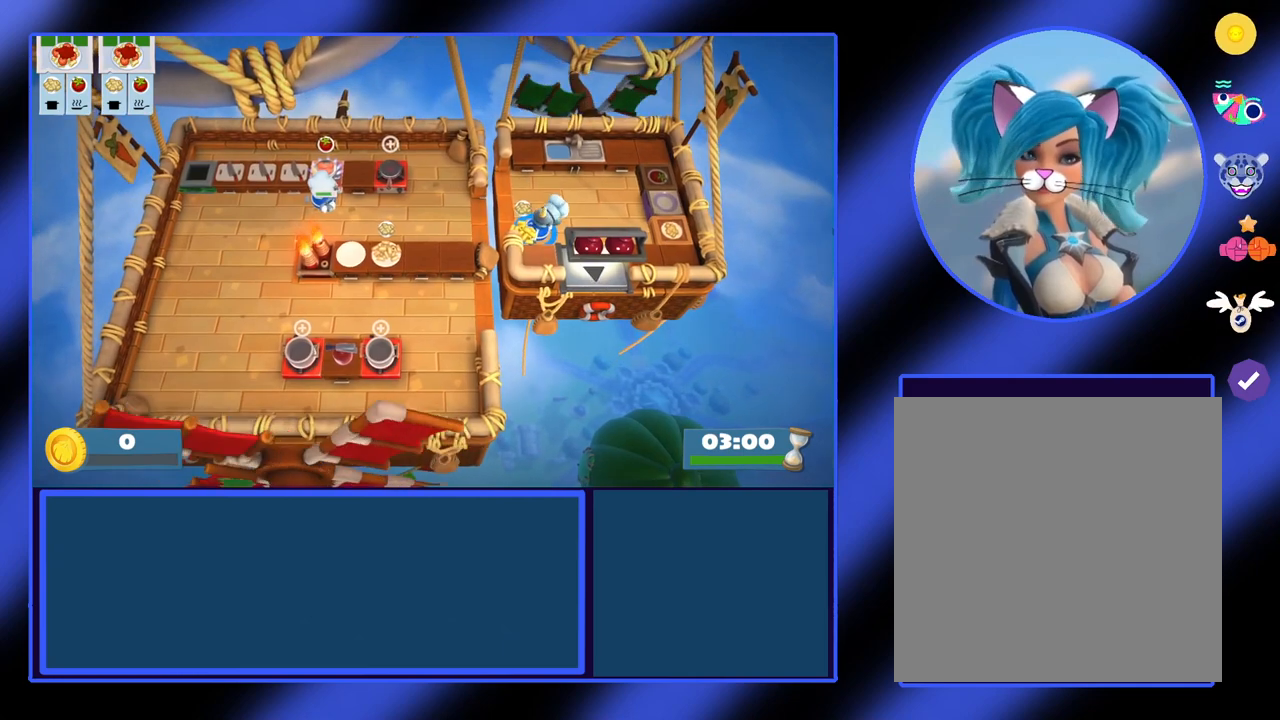
{"buttons": [], "left_stick": "center", "events": []}
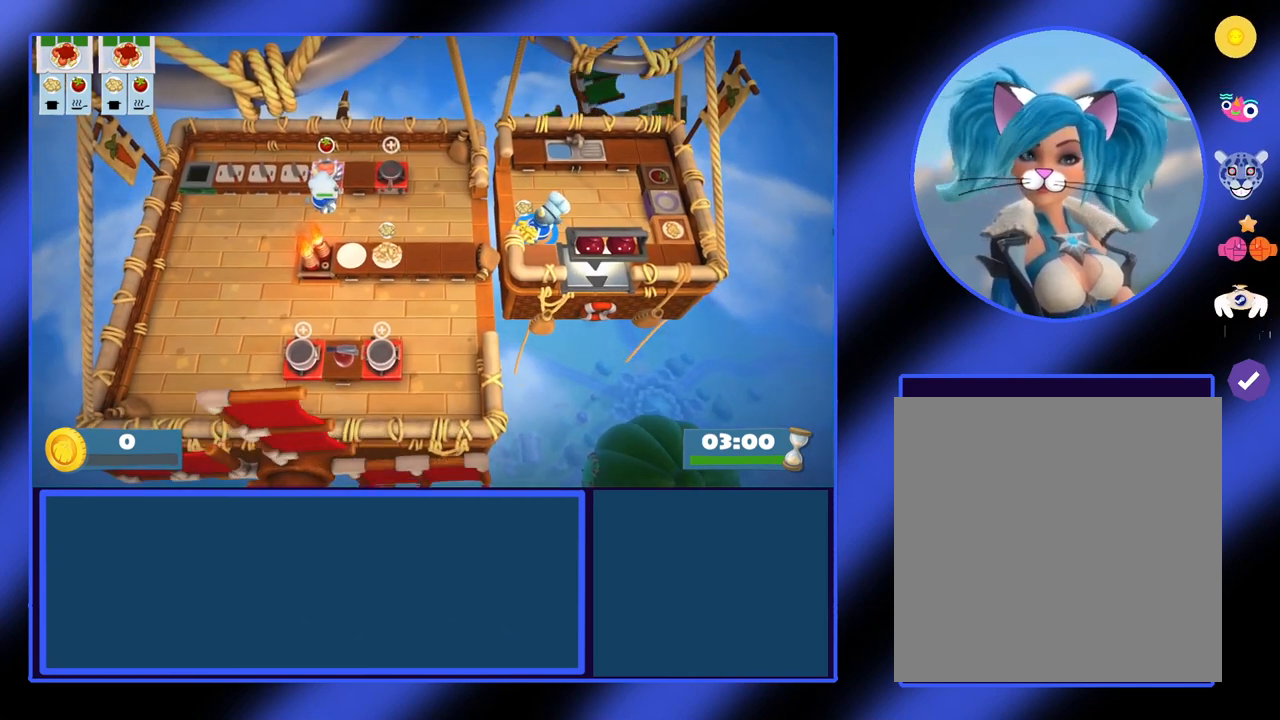
{"buttons": [], "left_stick": "up-right", "events": [[300, "left_stick", "up-right"]]}
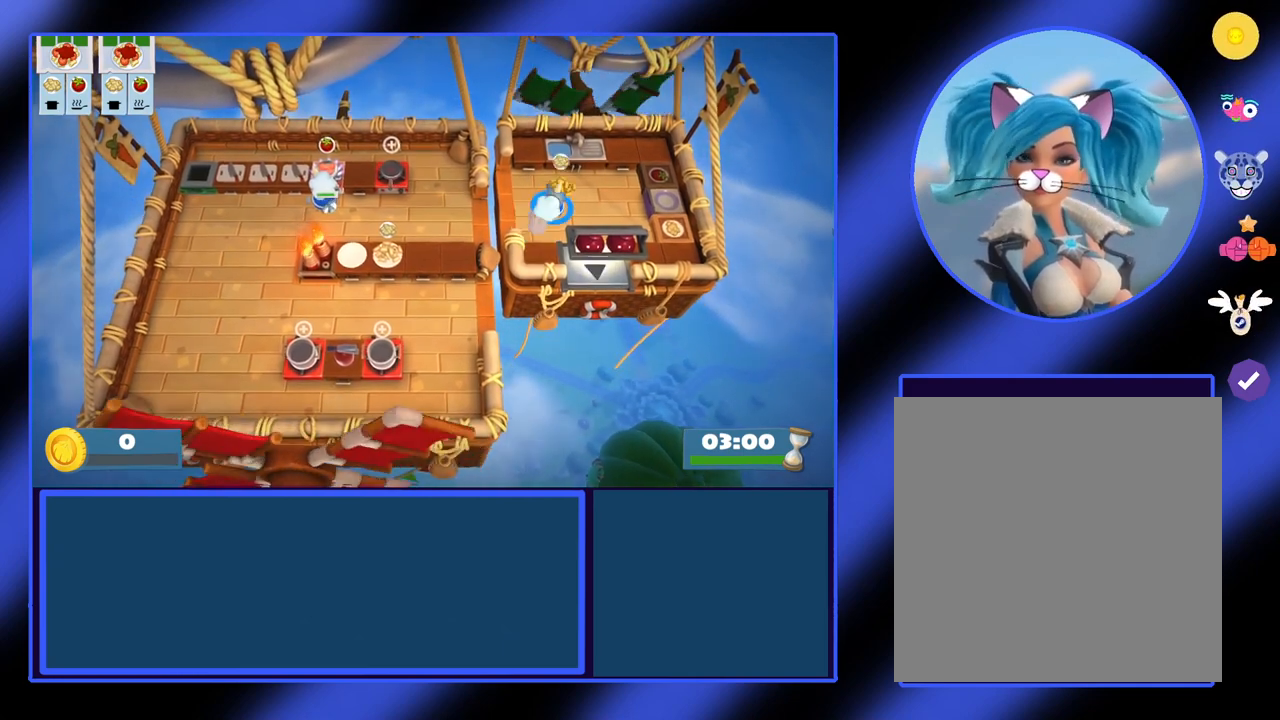
{"buttons": [], "left_stick": "center", "events": [[167, "left_stick", "center"]]}
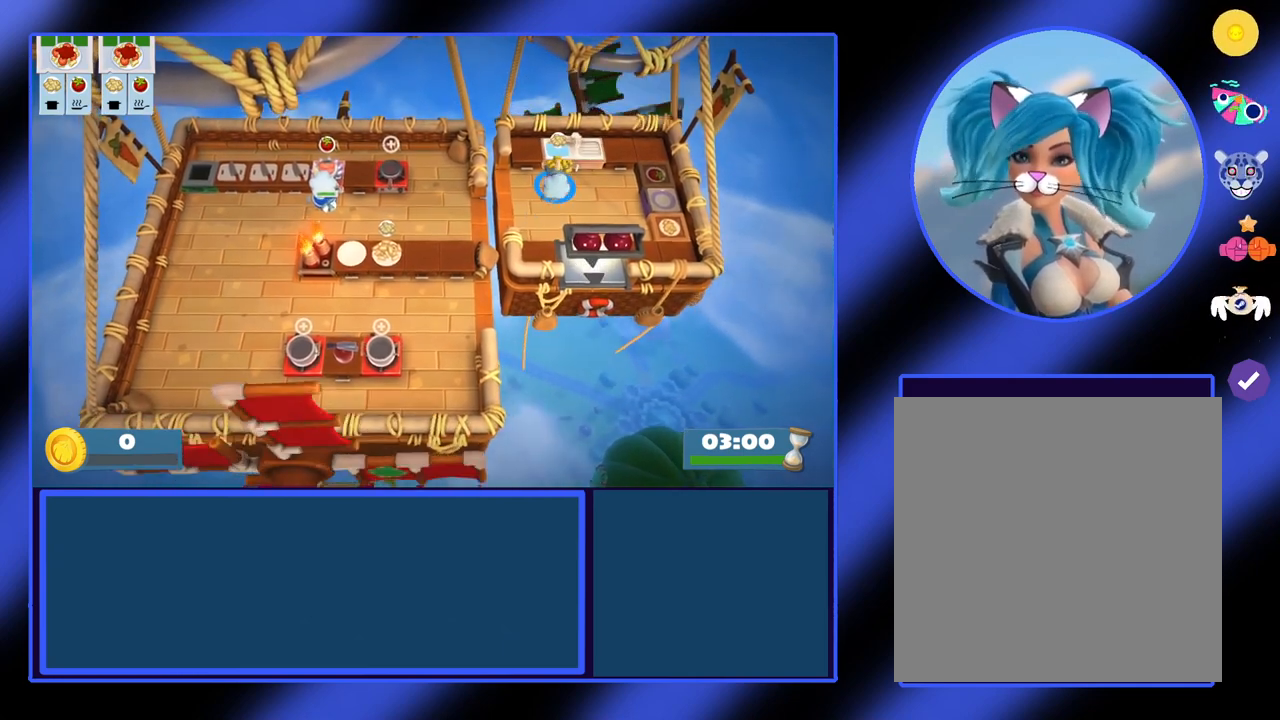
{"buttons": [], "left_stick": "center", "events": []}
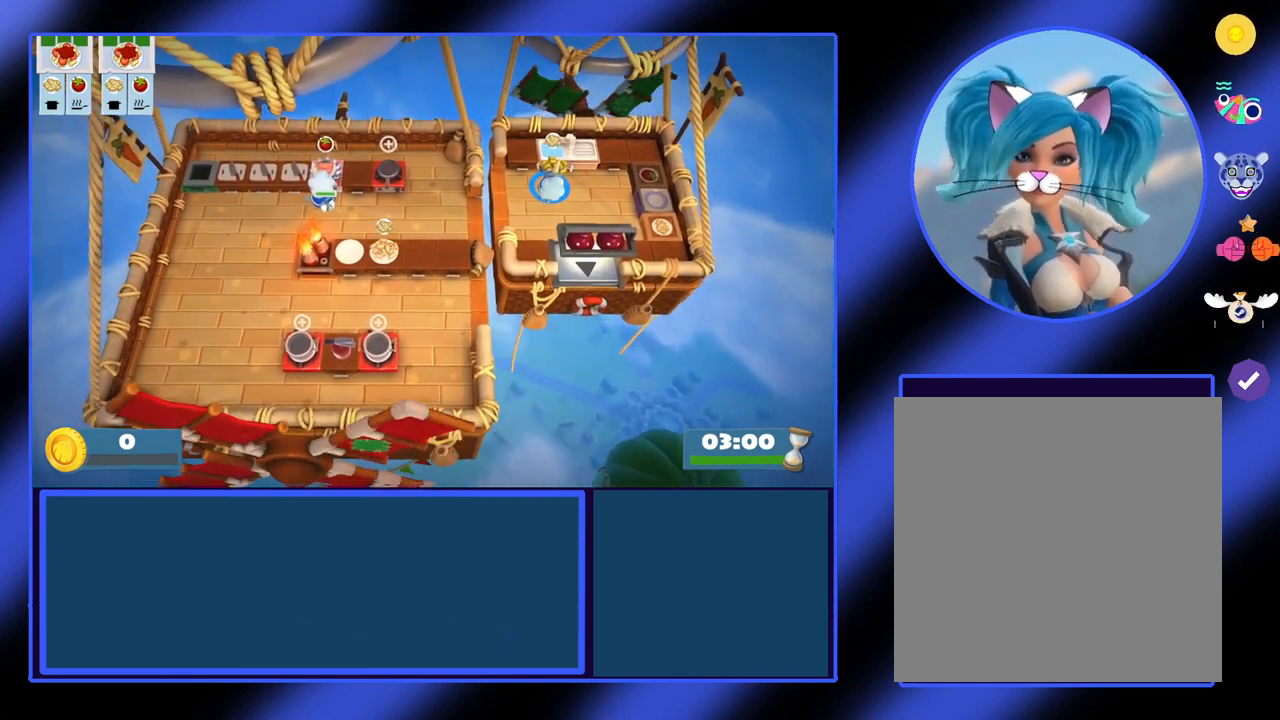
{"buttons": [], "left_stick": "center", "events": [[300, "L1", "down"], [400, "L1", "up"]]}
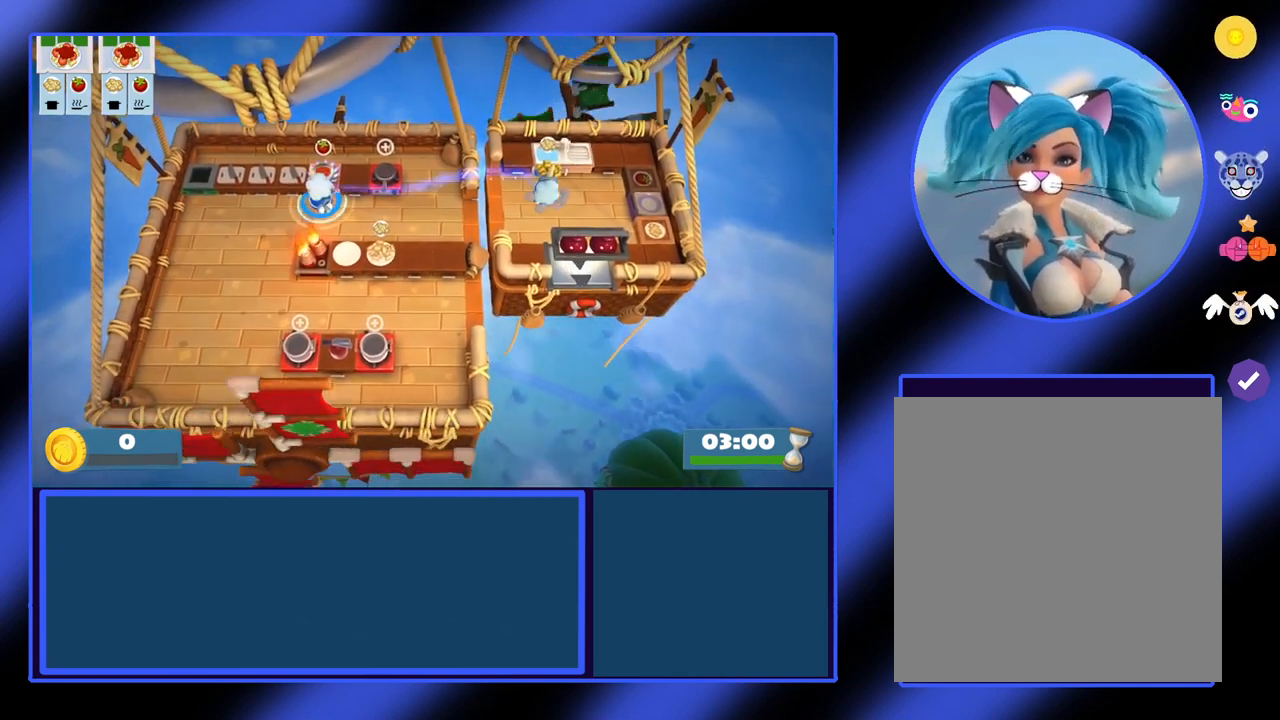
{"buttons": [], "left_stick": "down-right", "events": [[300, "left_stick", "down-right"]]}
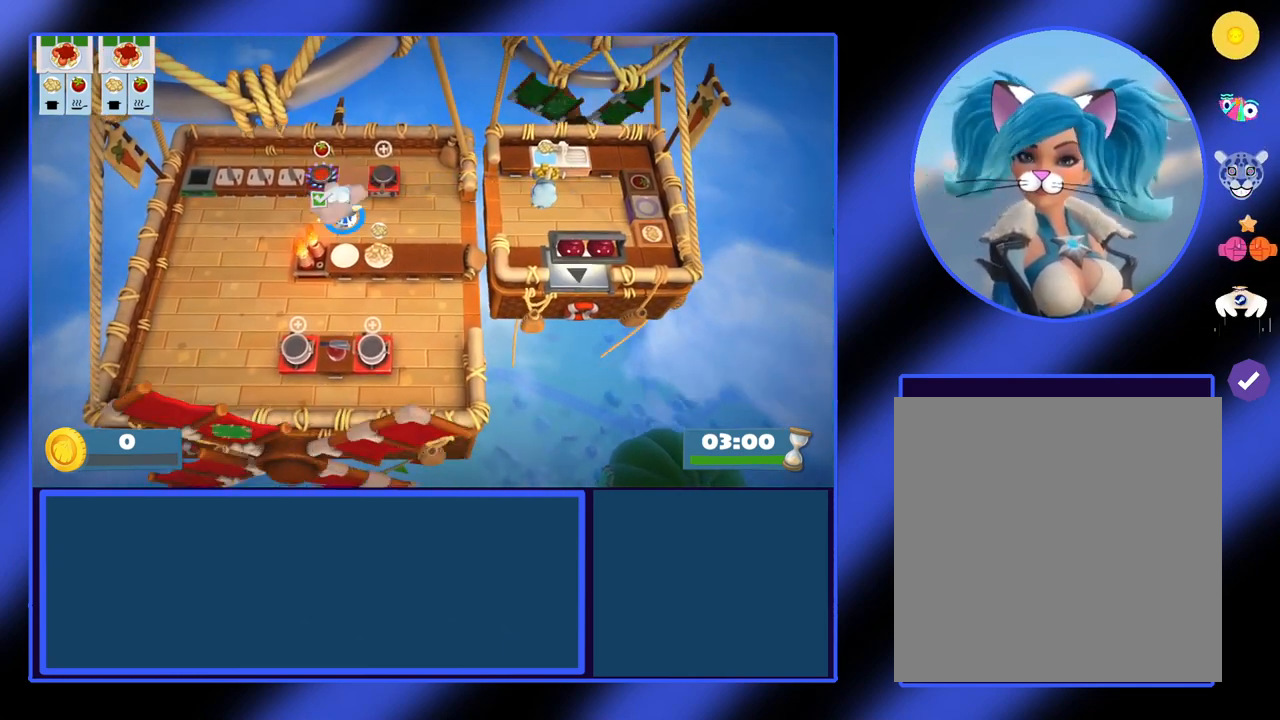
{"buttons": ["A"], "left_stick": "center", "events": [[233, "left_stick", "down"], [433, "A", "down"], [433, "left_stick", "center"]]}
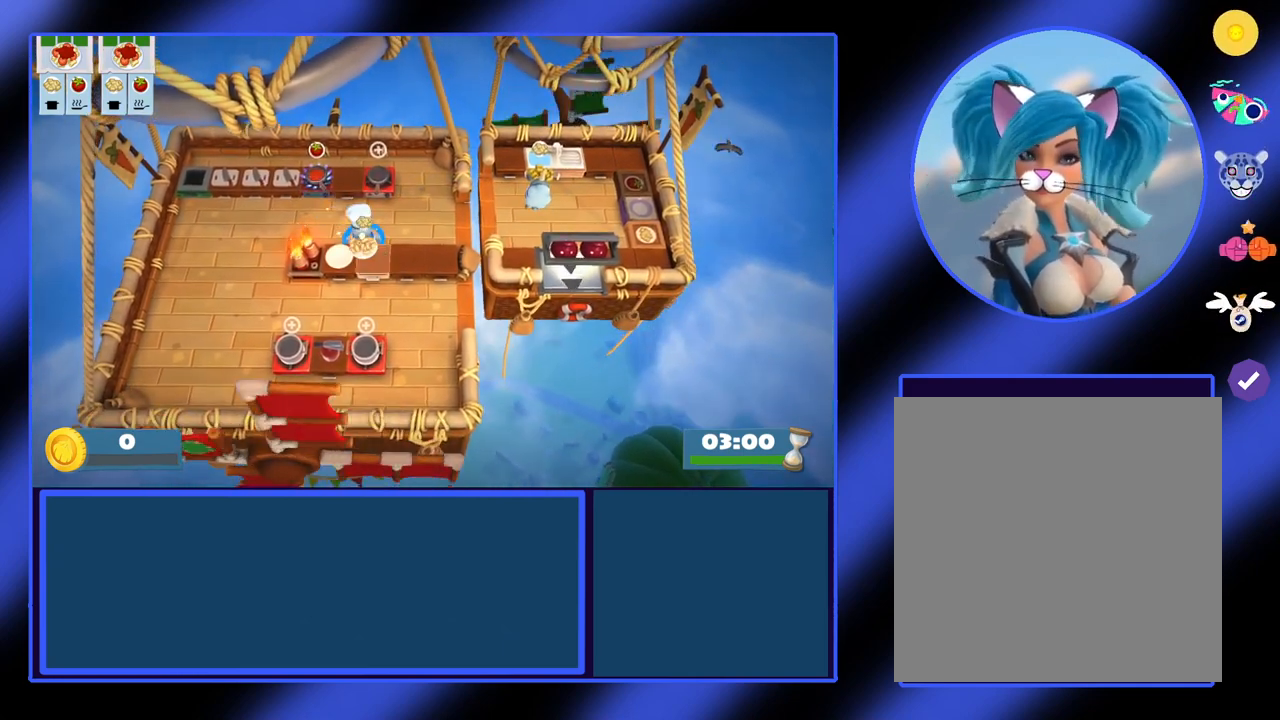
{"buttons": [], "left_stick": "up", "events": [[67, "A", "up"], [100, "left_stick", "up-left"], [500, "left_stick", "up"]]}
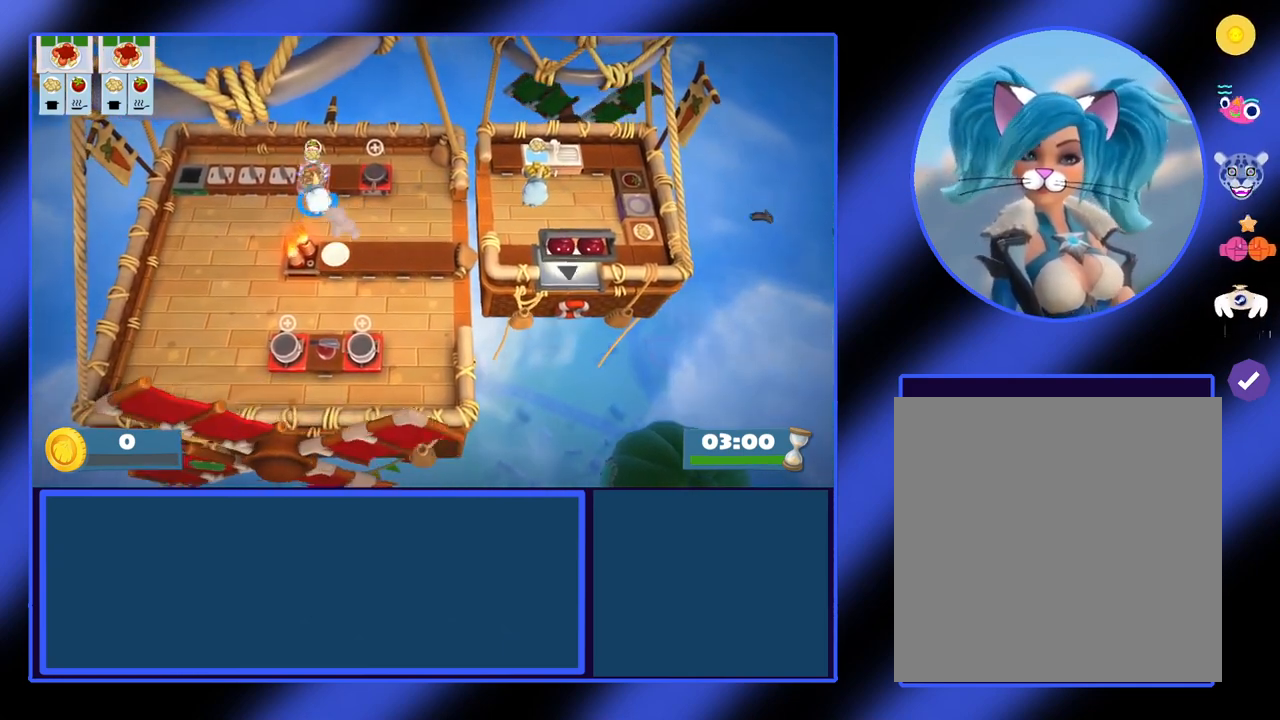
{"buttons": [], "left_stick": "center", "events": [[100, "A", "down"], [133, "left_stick", "center"], [200, "A", "up"], [367, "A", "down"], [467, "A", "up"]]}
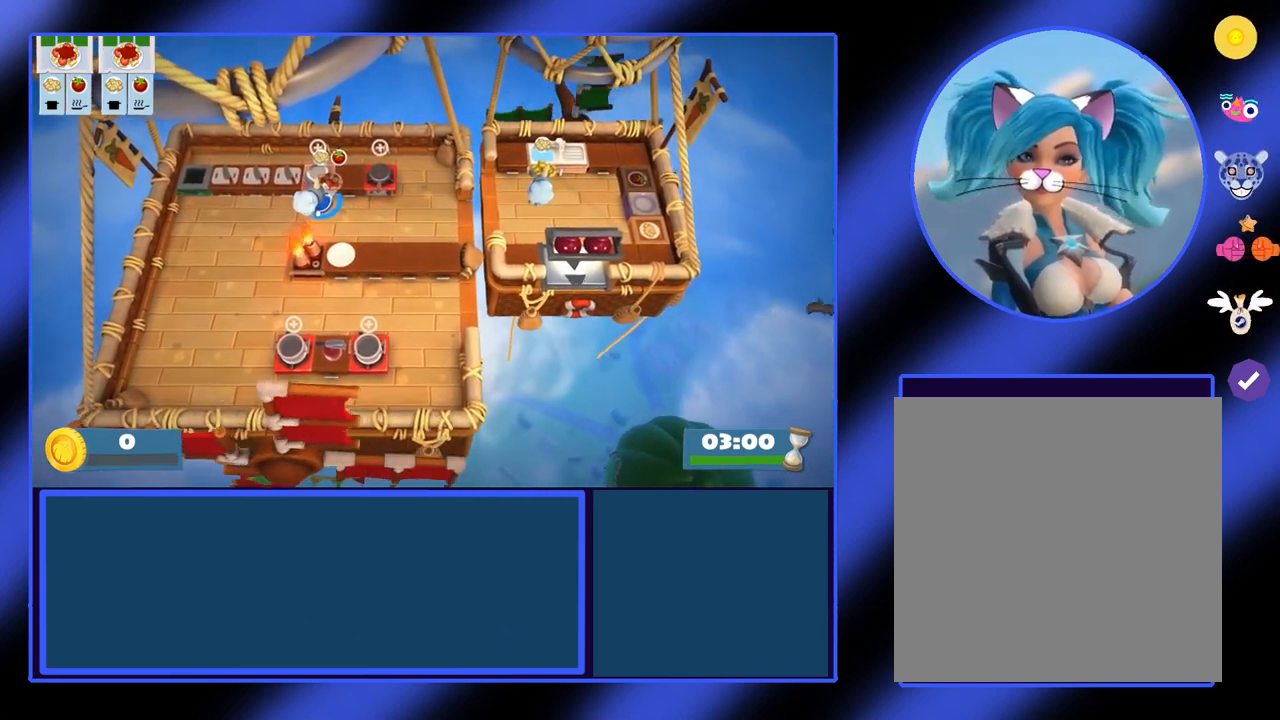
{"buttons": [], "left_stick": "center", "events": []}
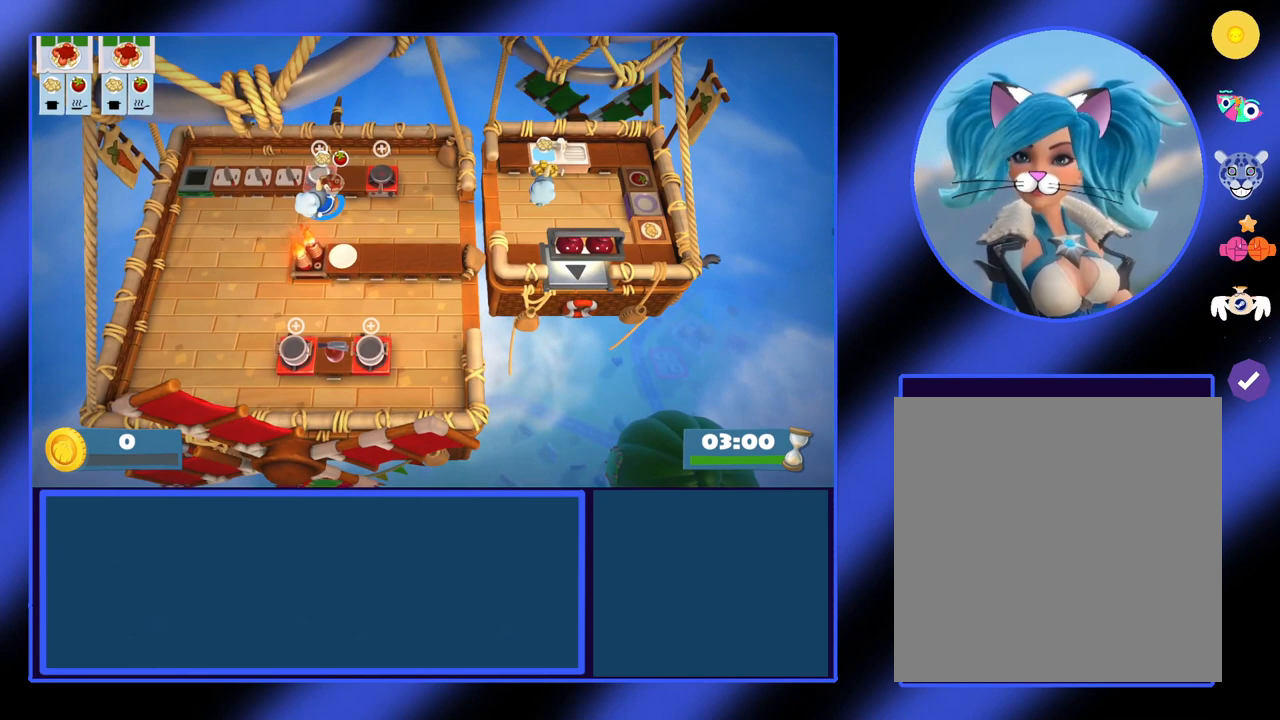
{"buttons": [], "left_stick": "left", "events": [[67, "left_stick", "down"], [233, "left_stick", "left"]]}
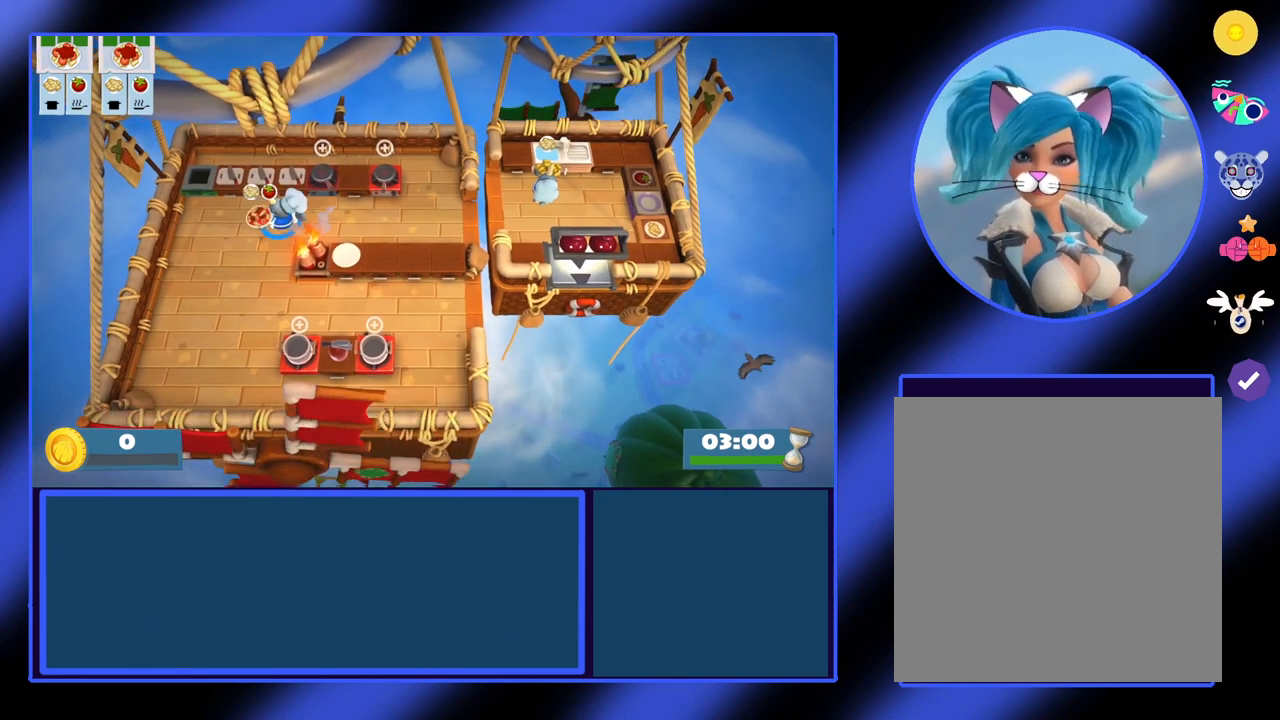
{"buttons": [], "left_stick": "center", "events": [[33, "left_stick", "down-left"], [200, "left_stick", "down"], [300, "left_stick", "right"], [400, "left_stick", "up-right"], [500, "left_stick", "center"]]}
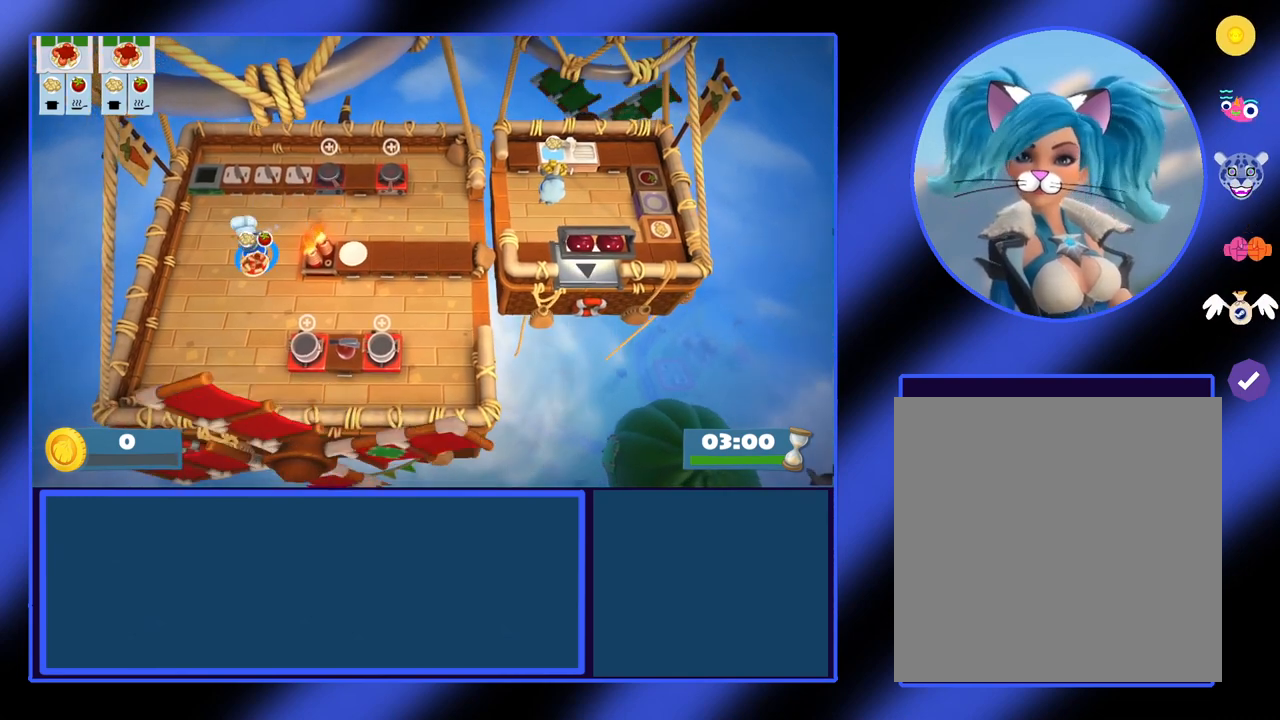
{"buttons": [], "left_stick": "up-right", "events": [[333, "left_stick", "down"], [500, "left_stick", "up-right"]]}
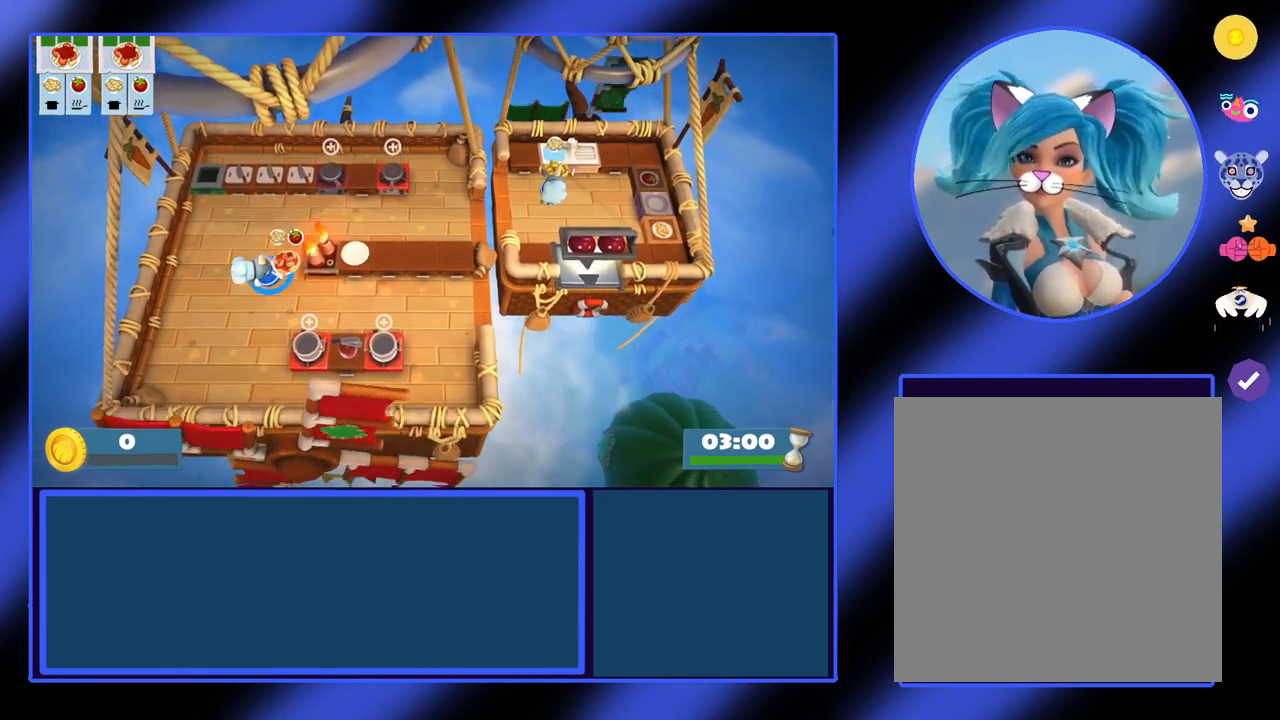
{"buttons": [], "left_stick": "right", "events": [[400, "left_stick", "right"]]}
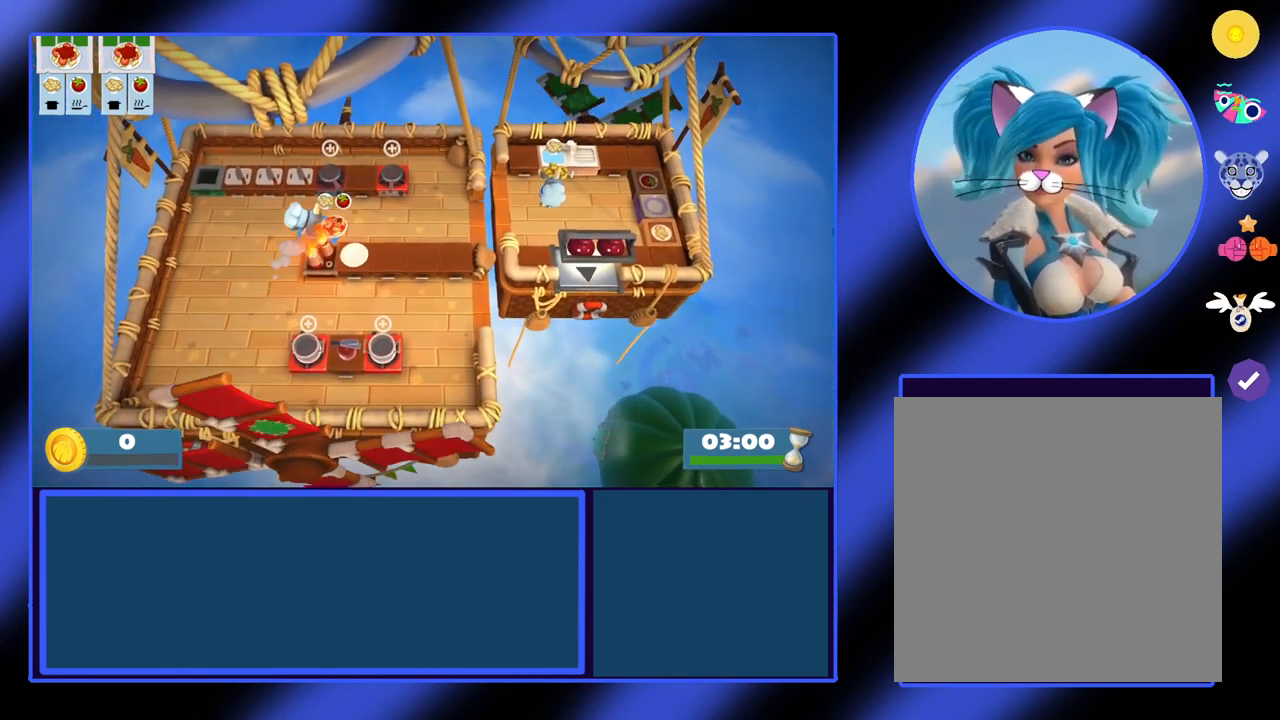
{"buttons": [], "left_stick": "right", "events": []}